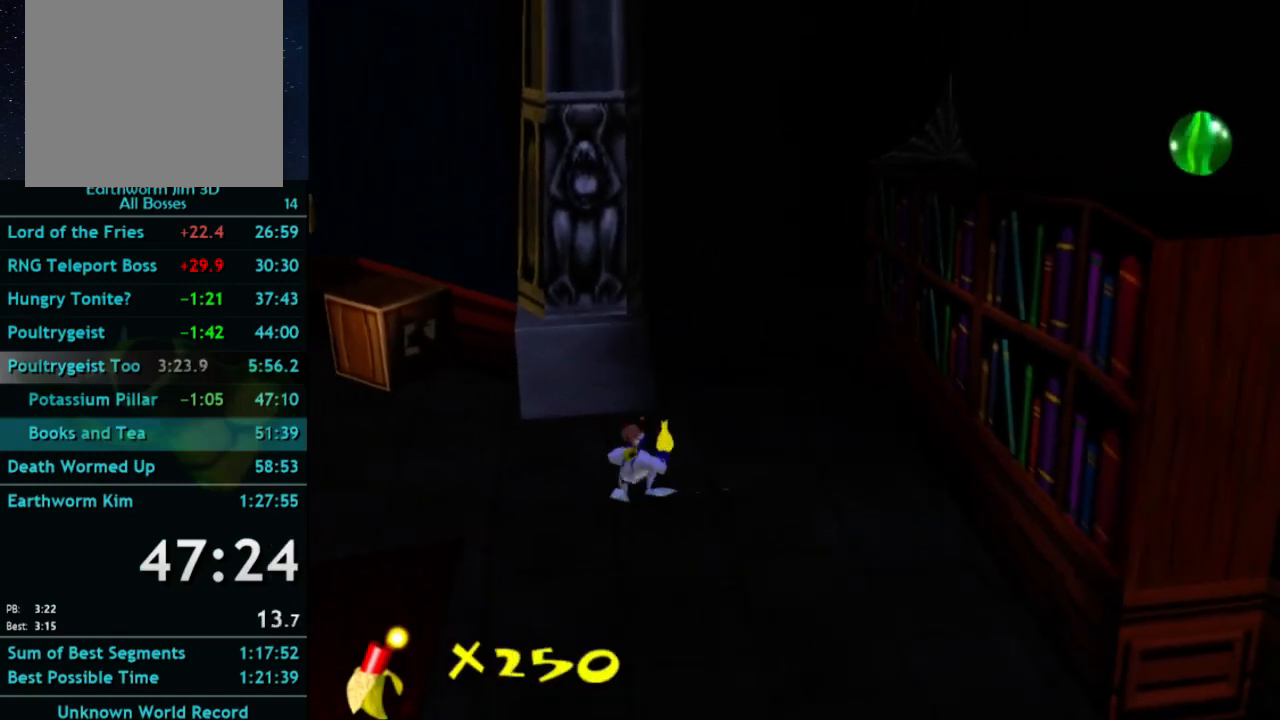
Gameplay with a controller (Xbox layout); each line is a JSON object with the inputs held at the frame after it. "button_events" lists button changes between this image and that frame as [ms after this image, input, new state], when the widget could be followed in between (sticks are given only as held states). Not read: L3 R3.
{"buttons": [], "left_stick": "left", "right_stick": "center", "button_events": [[233, "A", "down"], [233, "X", "down"], [300, "X", "up"], [333, "A", "up"]]}
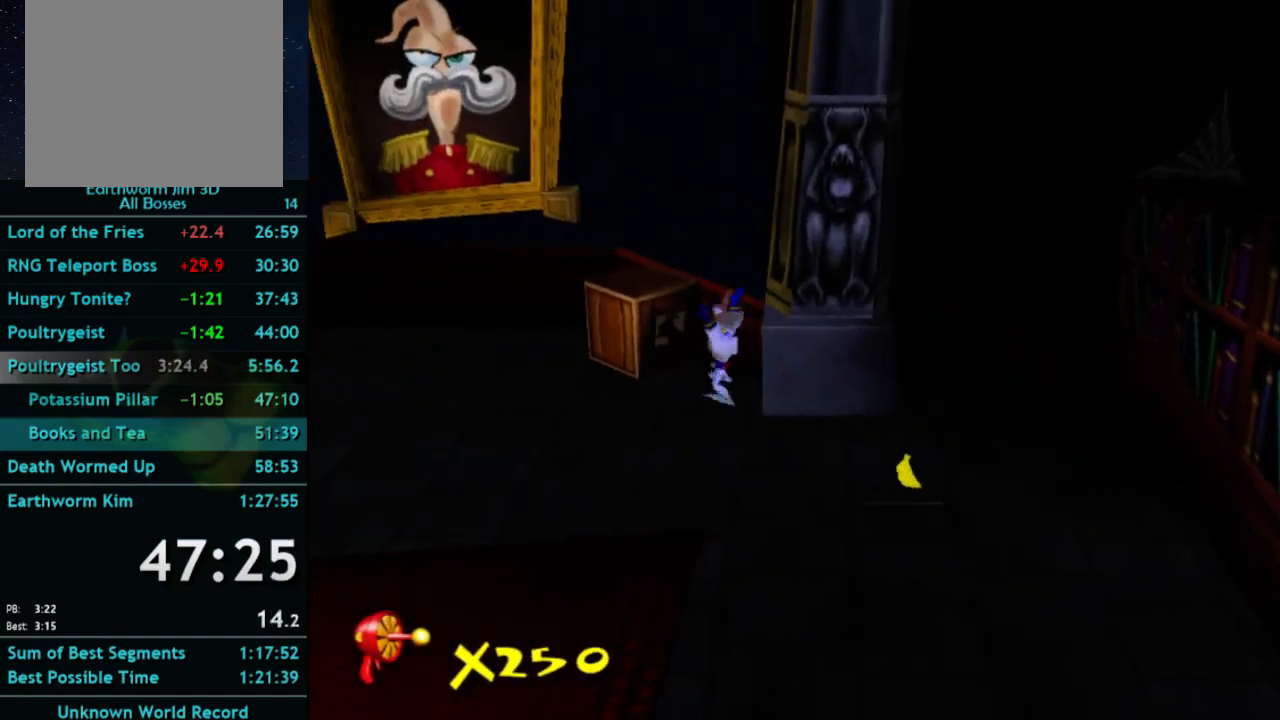
{"buttons": [], "left_stick": "up-left", "right_stick": "center", "button_events": [[100, "A", "down"], [200, "A", "up"]]}
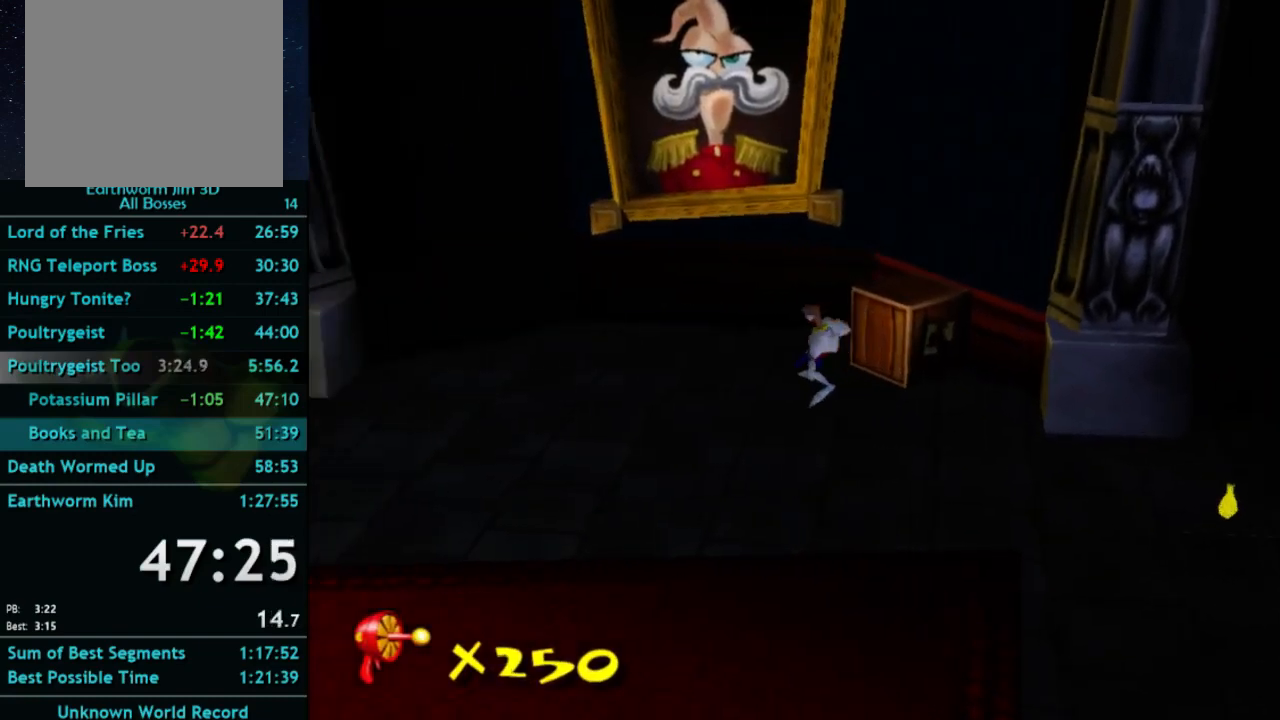
{"buttons": [], "left_stick": "left", "right_stick": "center", "button_events": [[267, "A", "down"], [367, "A", "up"]]}
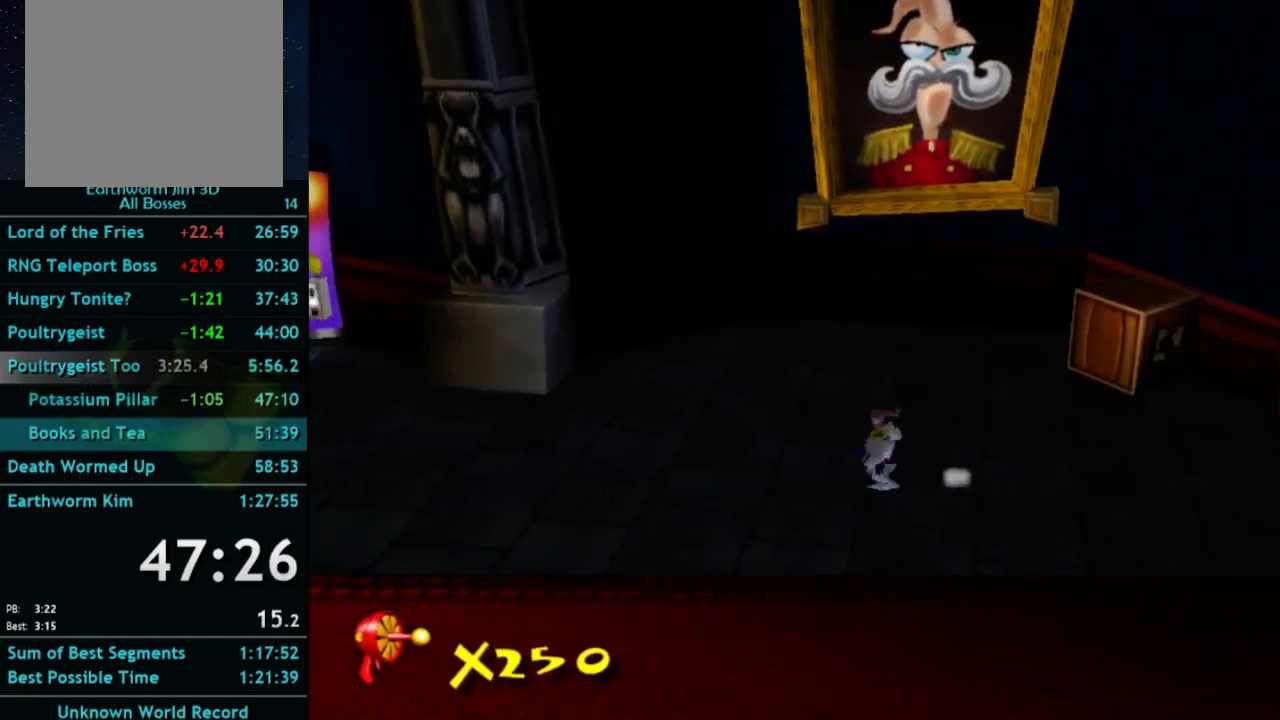
{"buttons": [], "left_stick": "up-left", "right_stick": "center", "button_events": [[100, "X", "down"], [167, "X", "up"]]}
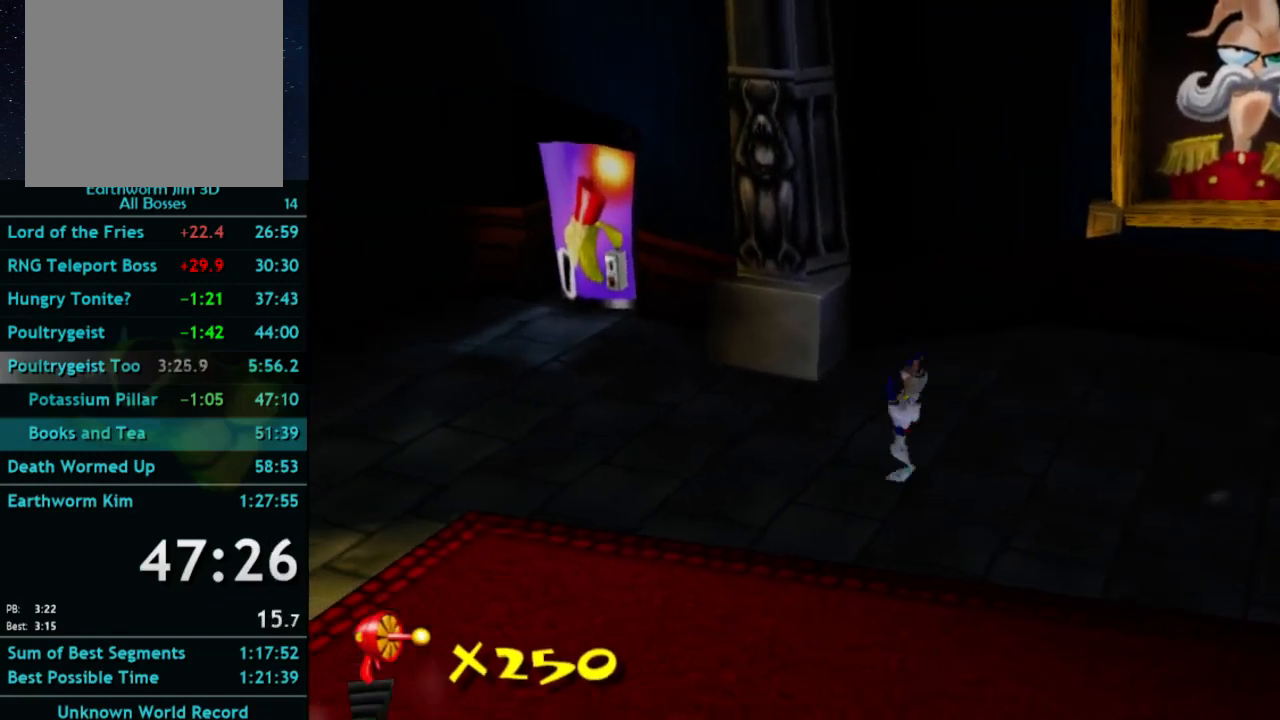
{"buttons": ["A"], "left_stick": "up-left", "right_stick": "center", "button_events": [[467, "A", "down"]]}
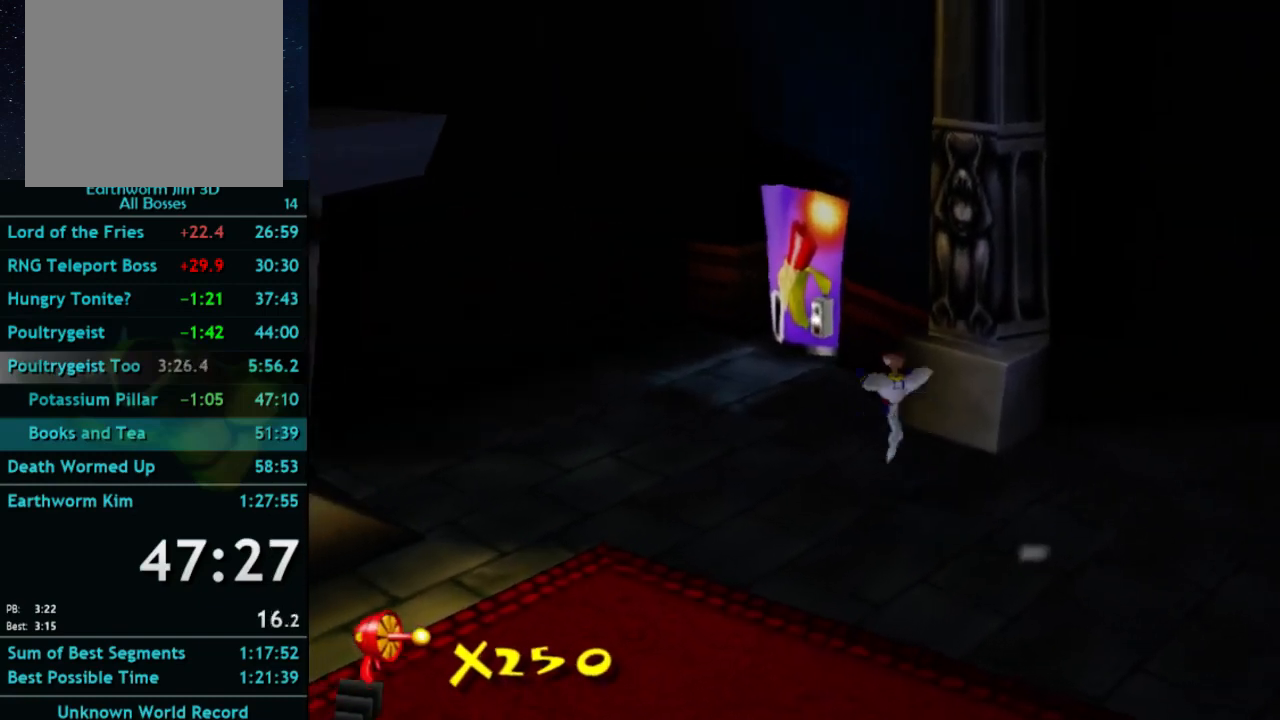
{"buttons": [], "left_stick": "up-left", "right_stick": "center", "button_events": [[67, "A", "up"]]}
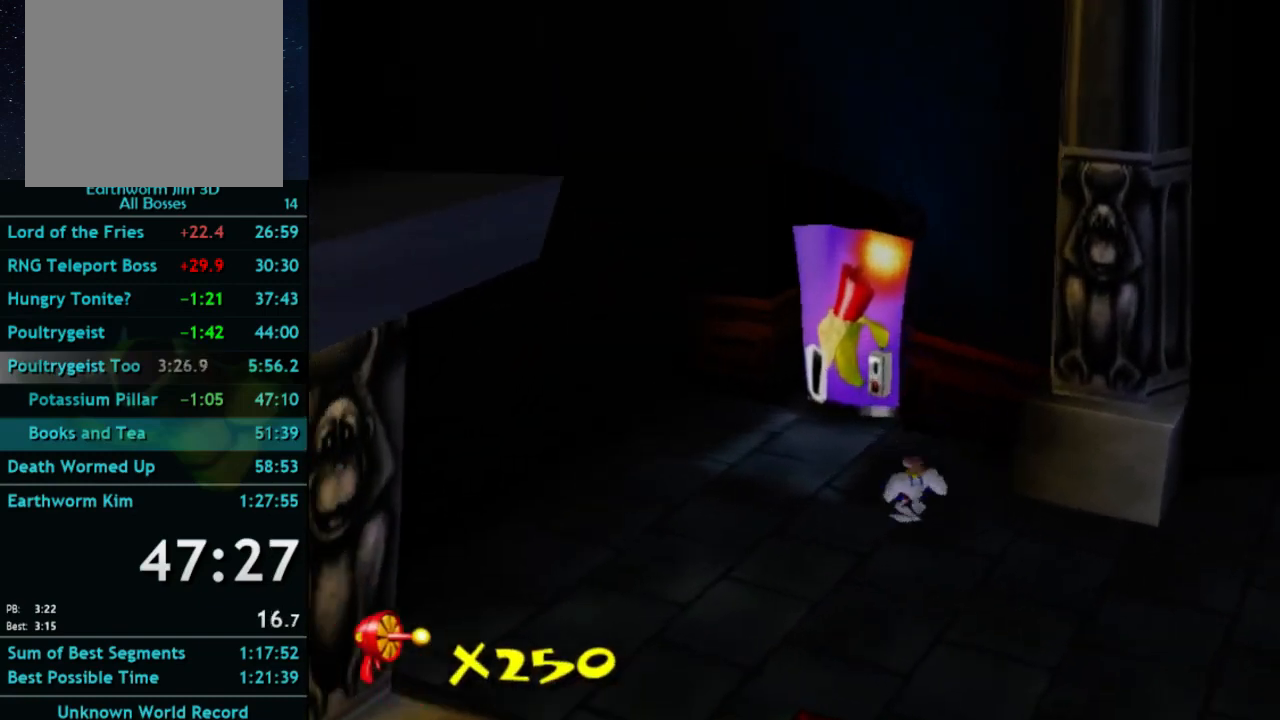
{"buttons": ["Y"], "left_stick": "up", "right_stick": "center", "button_events": [[400, "Y", "down"]]}
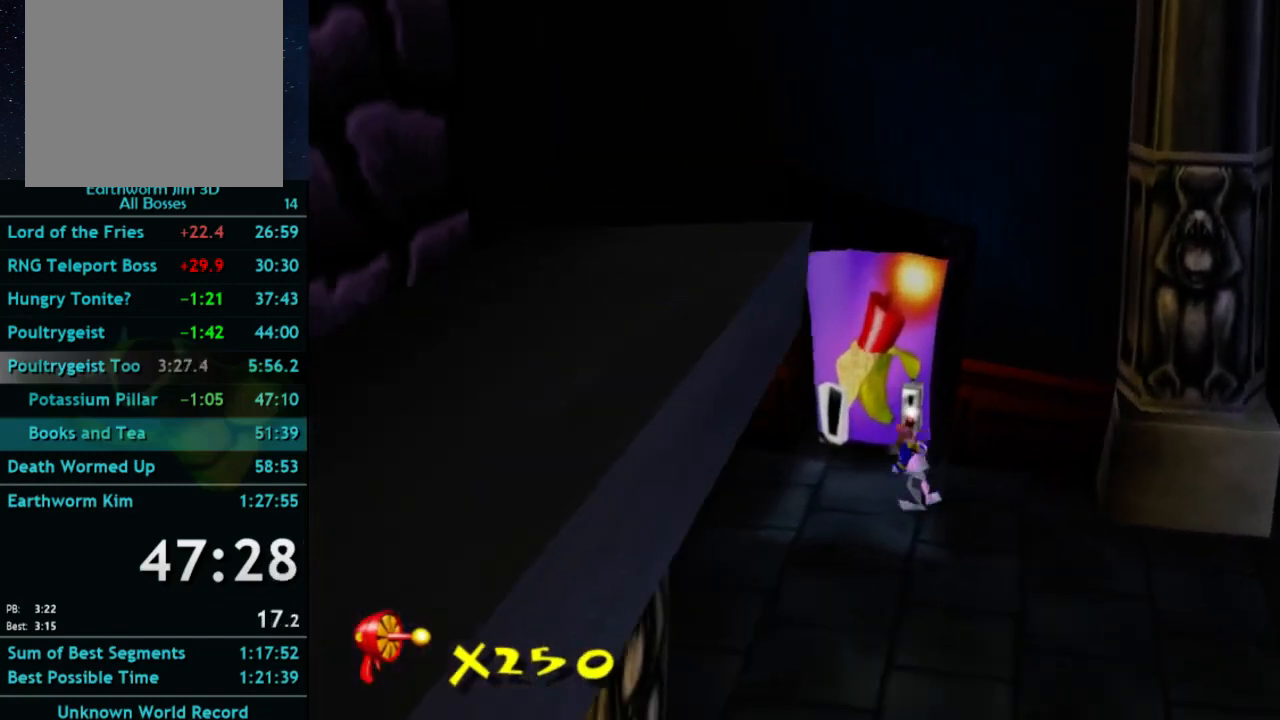
{"buttons": [], "left_stick": "left", "right_stick": "center", "button_events": [[133, "Y", "up"]]}
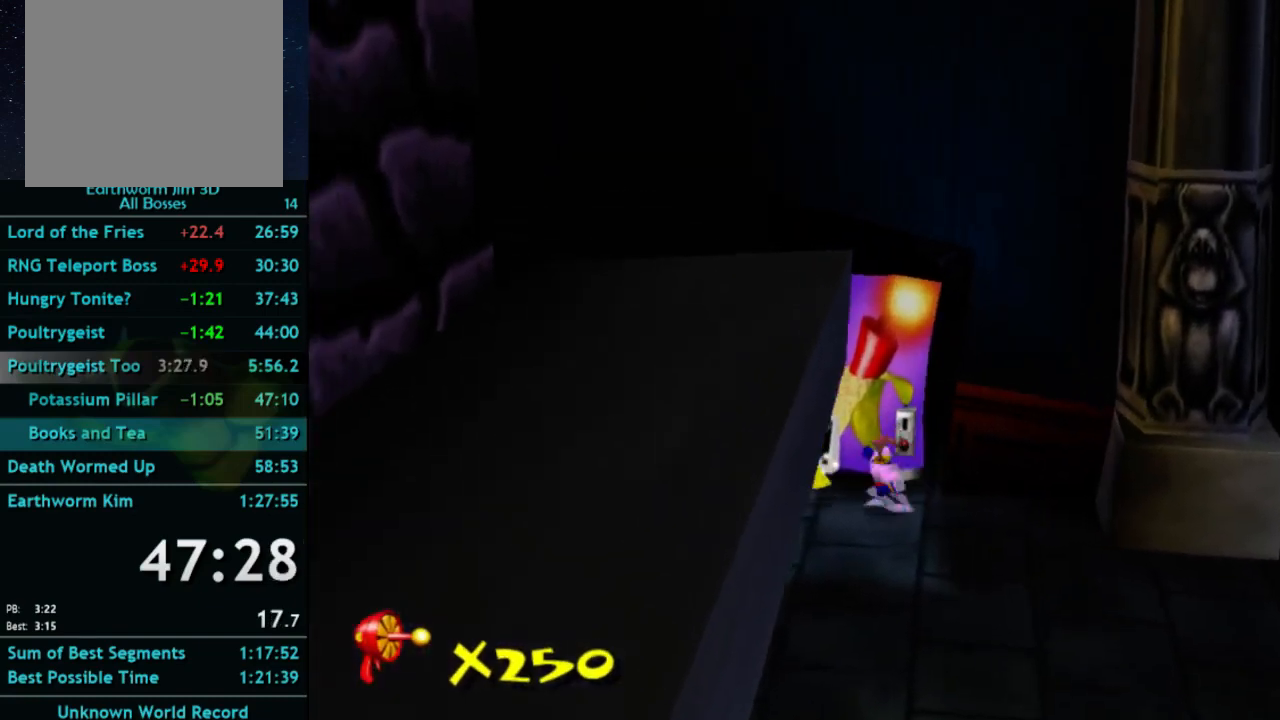
{"buttons": [], "left_stick": "down-right", "right_stick": "center", "button_events": [[133, "X", "down"], [200, "X", "up"]]}
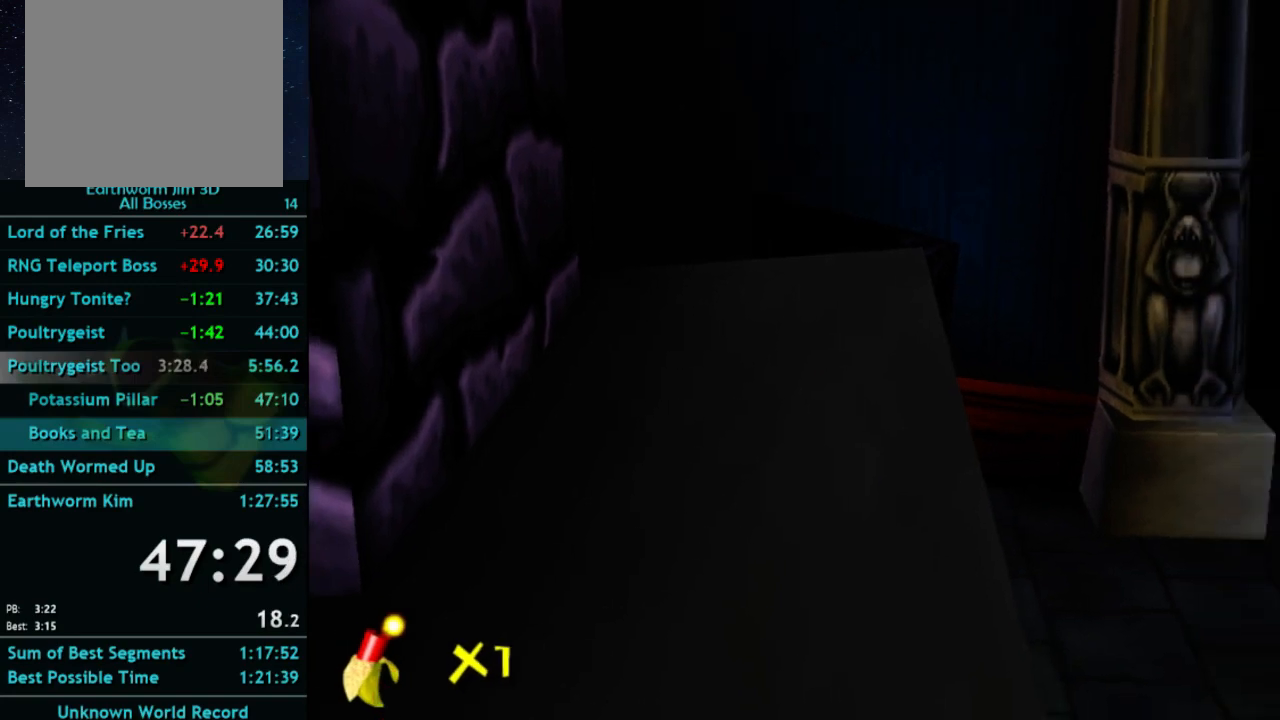
{"buttons": [], "left_stick": "down-right", "right_stick": "center", "button_events": [[100, "A", "down"], [167, "A", "up"]]}
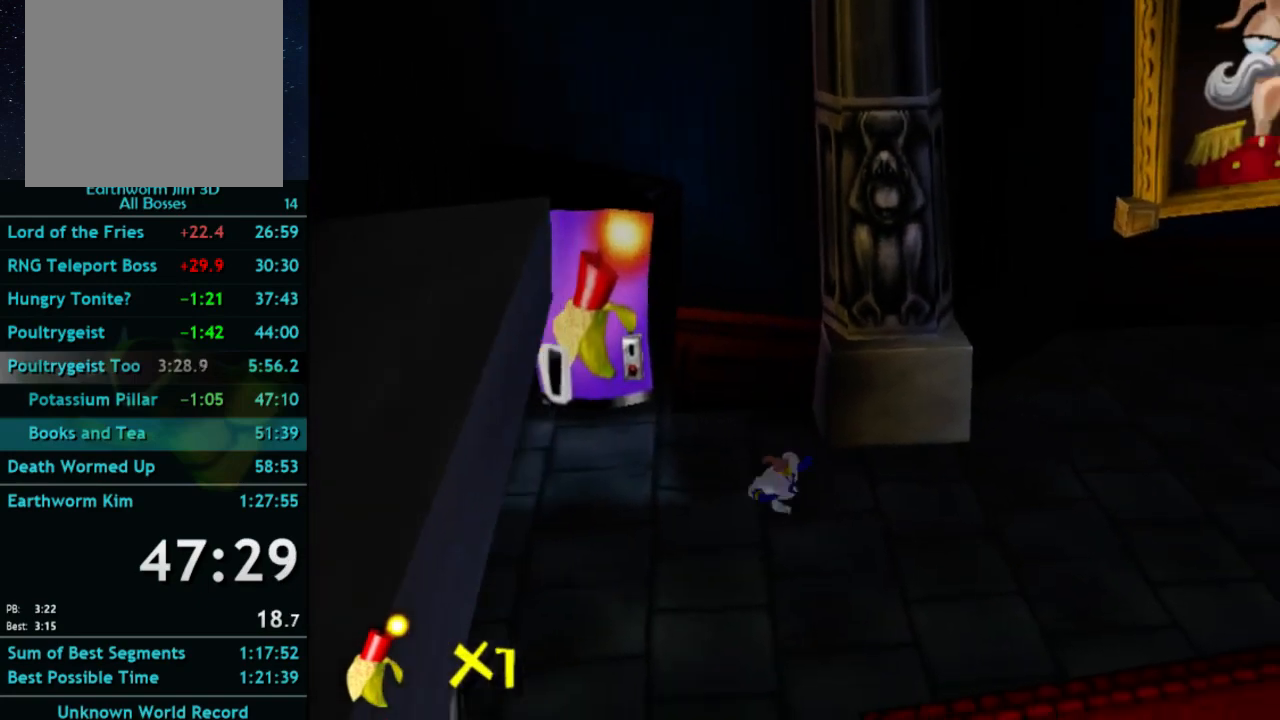
{"buttons": [], "left_stick": "down-right", "right_stick": "center", "button_events": [[367, "X", "down"], [400, "A", "down"], [467, "A", "up"], [467, "X", "up"]]}
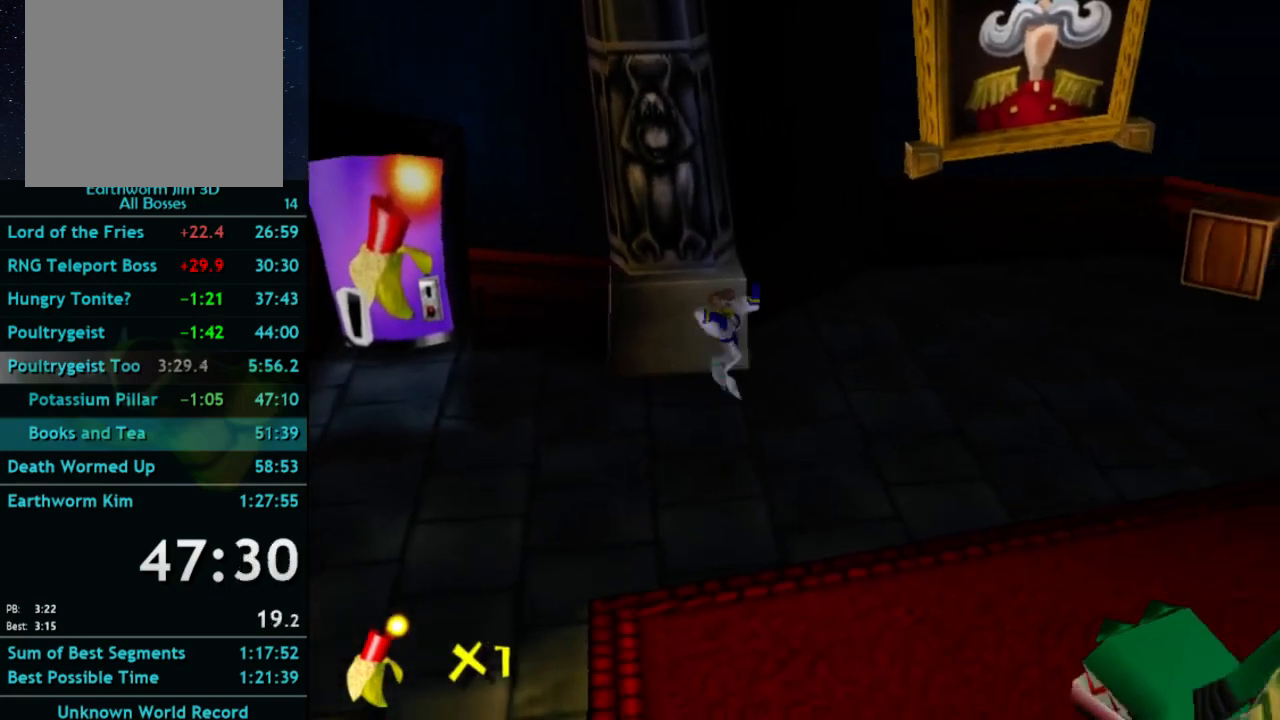
{"buttons": [], "left_stick": "down-right", "right_stick": "center", "button_events": [[367, "A", "down"], [433, "A", "up"]]}
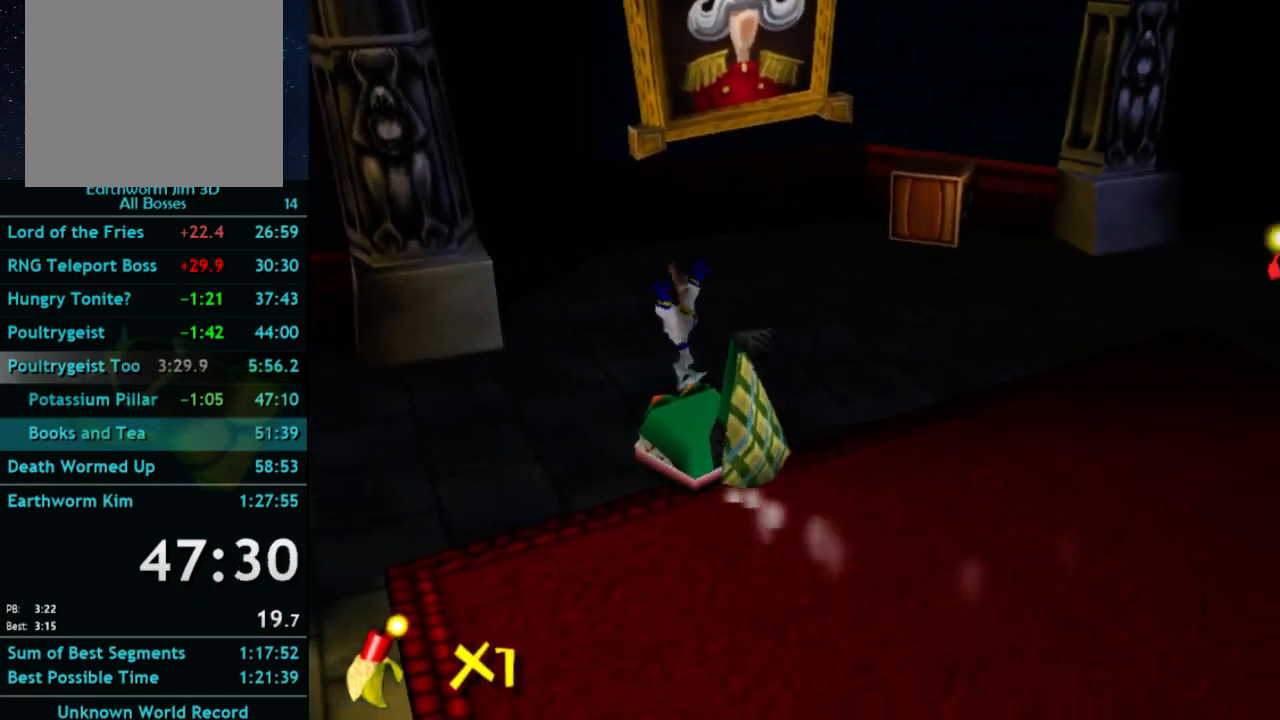
{"buttons": [], "left_stick": "right", "right_stick": "center", "button_events": [[67, "A", "down"], [367, "A", "up"]]}
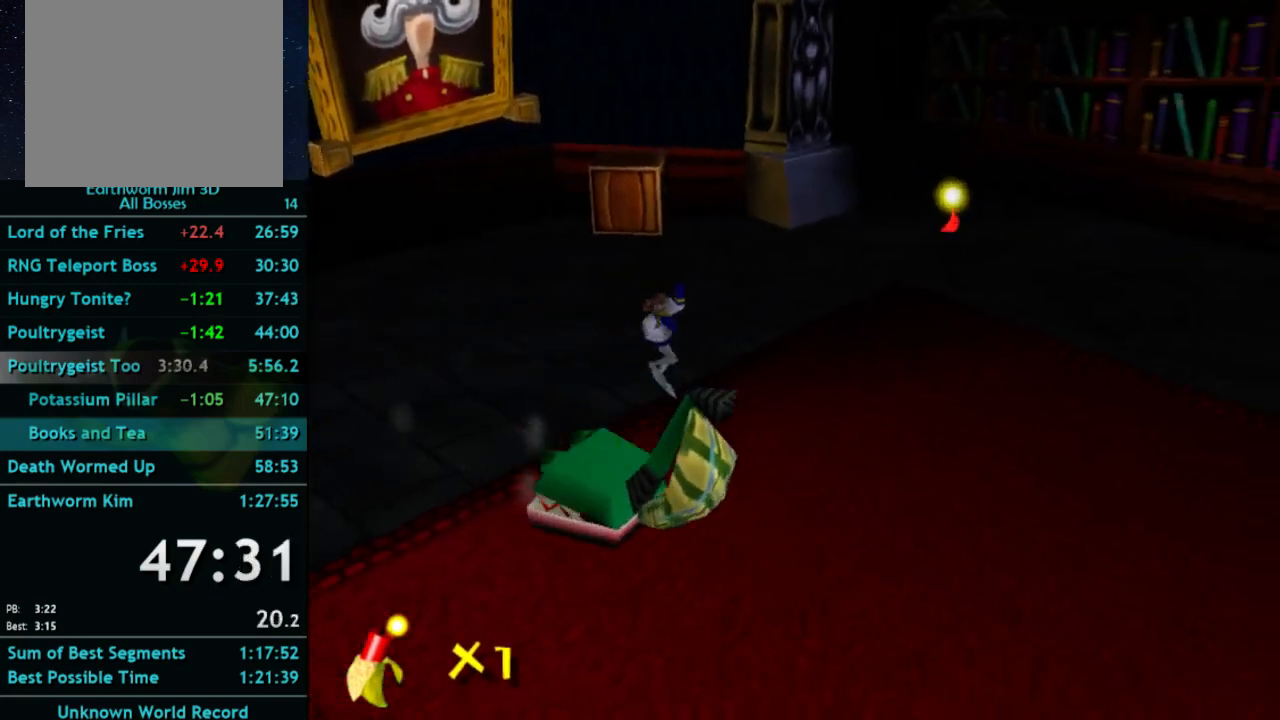
{"buttons": ["A"], "left_stick": "right", "right_stick": "center", "button_events": [[400, "X", "down"], [433, "A", "down"], [500, "X", "up"]]}
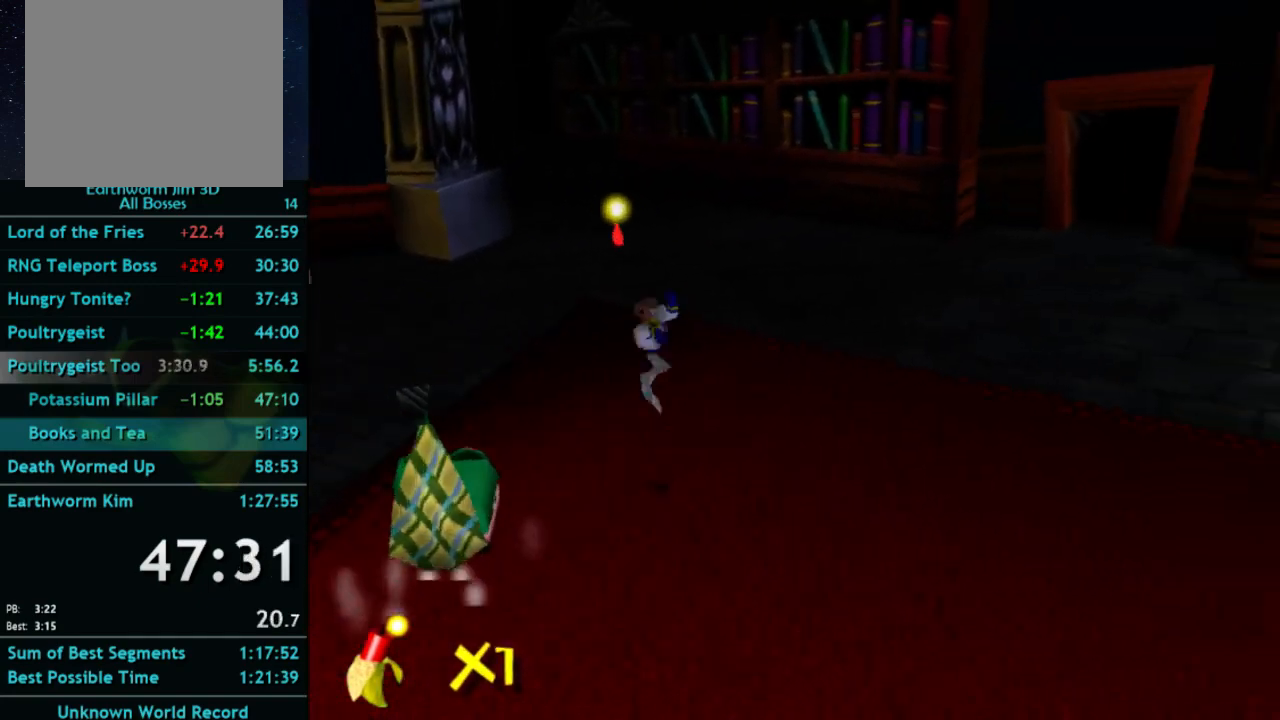
{"buttons": [], "left_stick": "up-right", "right_stick": "center", "button_events": [[33, "A", "up"], [233, "A", "down"], [333, "A", "up"]]}
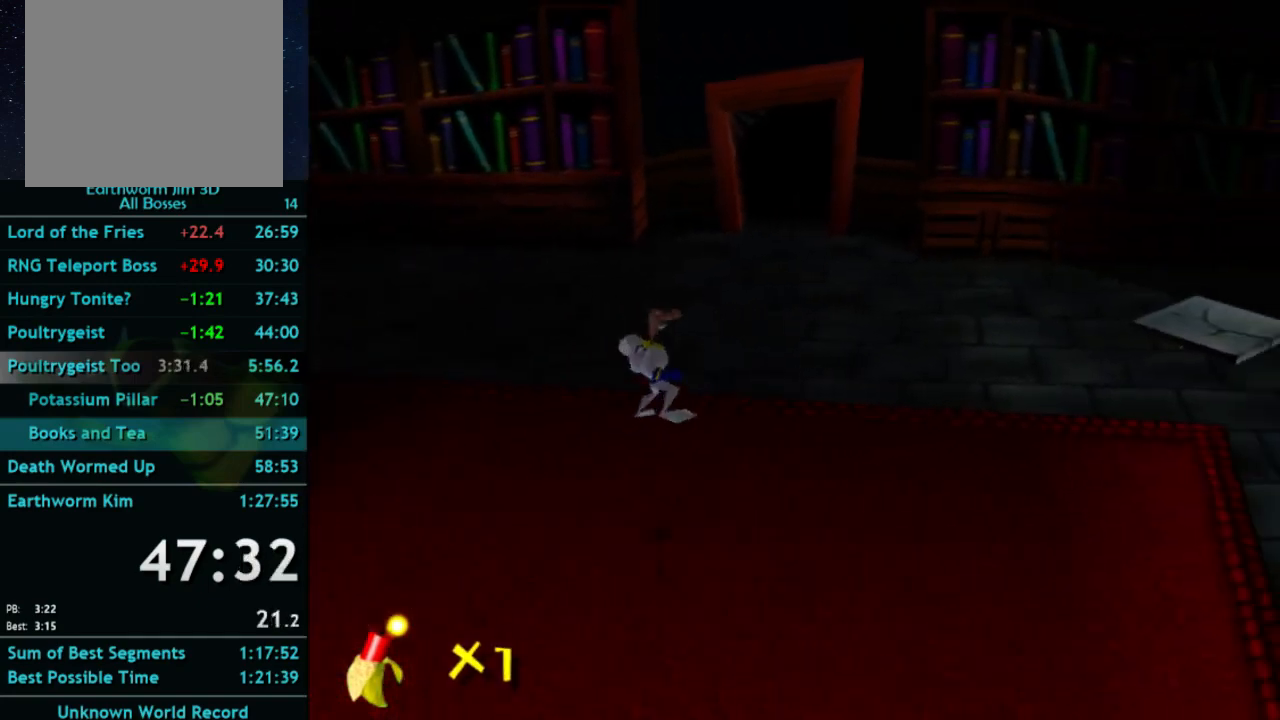
{"buttons": ["A"], "left_stick": "up-right", "right_stick": "center", "button_events": [[433, "X", "down"], [500, "A", "down"], [500, "X", "up"]]}
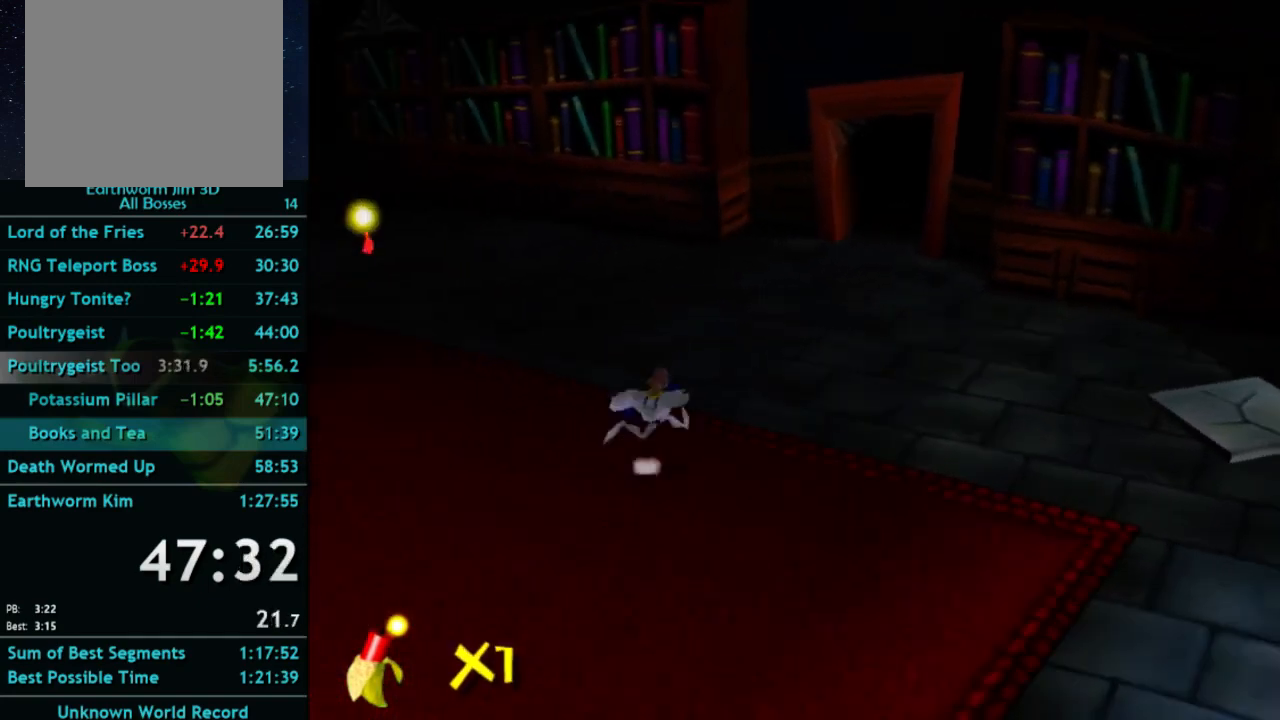
{"buttons": [], "left_stick": "right", "right_stick": "center", "button_events": [[67, "A", "up"]]}
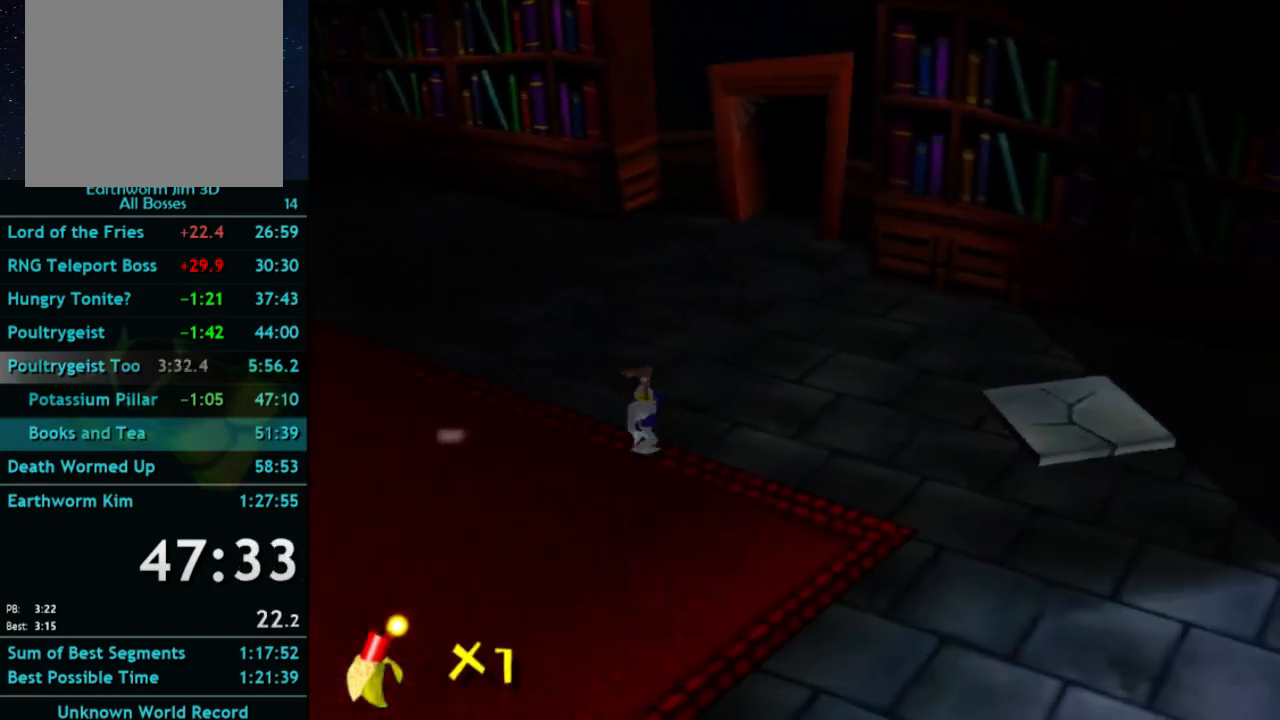
{"buttons": ["A"], "left_stick": "up-right", "right_stick": "center", "button_events": [[100, "A", "down"], [100, "X", "down"], [167, "X", "up"]]}
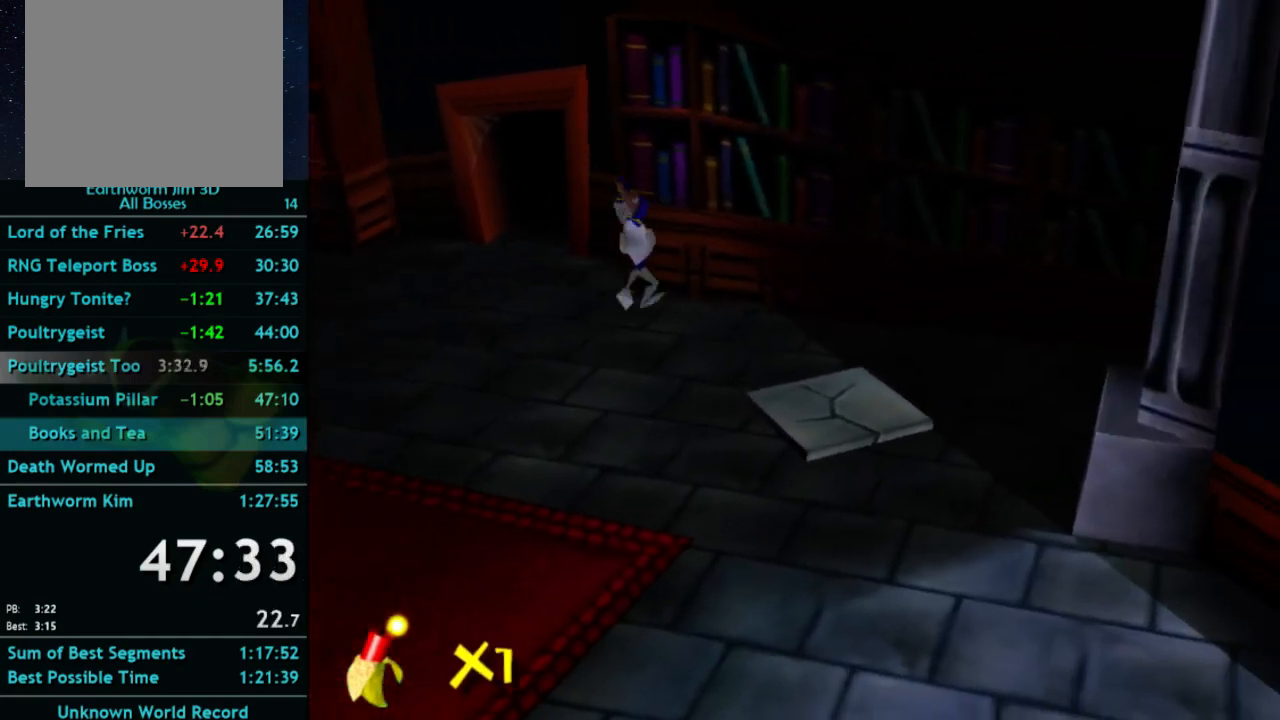
{"buttons": ["B"], "left_stick": "up-right", "right_stick": "center", "button_events": [[100, "A", "up"], [467, "B", "down"]]}
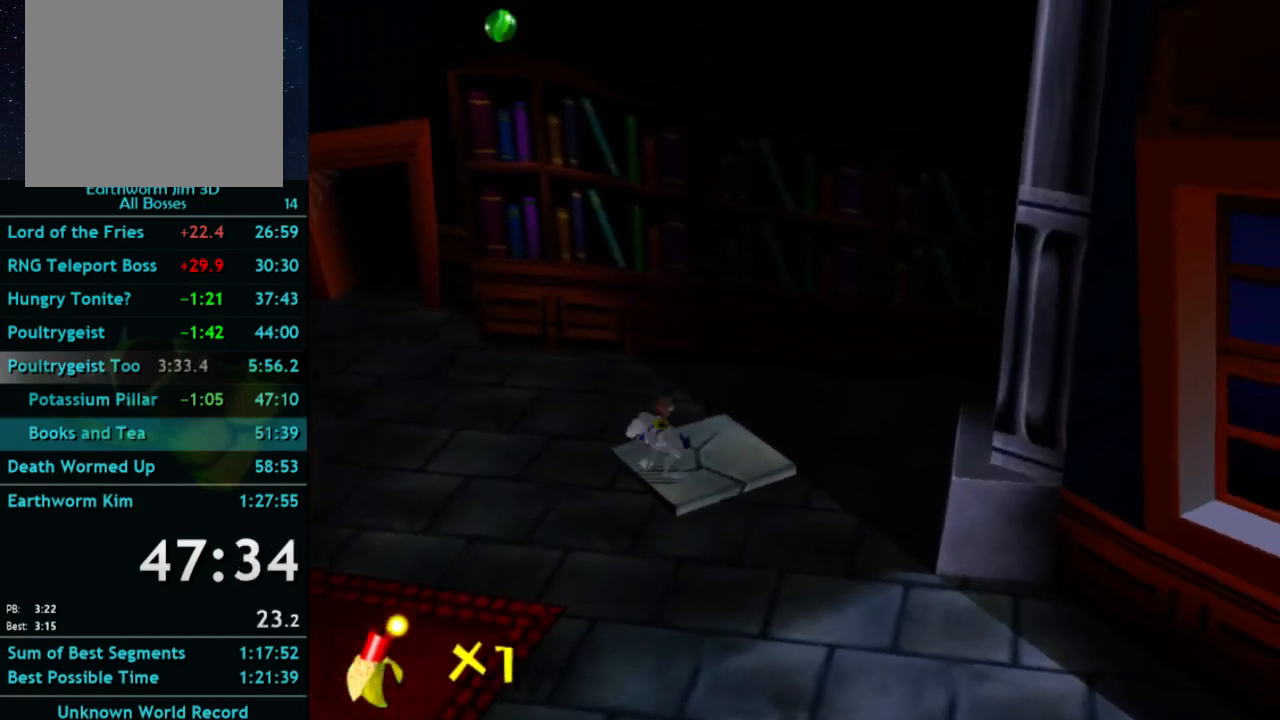
{"buttons": [], "left_stick": "left", "right_stick": "center", "button_events": [[133, "B", "up"]]}
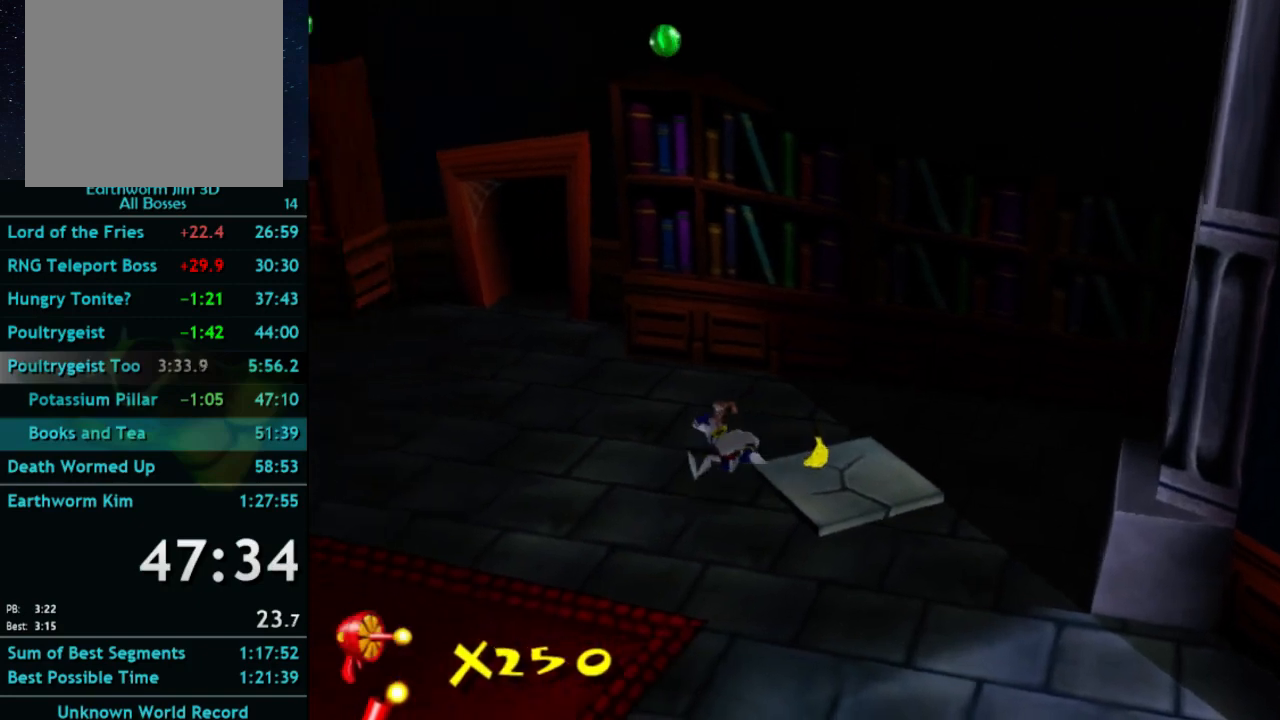
{"buttons": [], "left_stick": "up-left", "right_stick": "center", "button_events": [[167, "A", "down"], [167, "X", "down"], [233, "X", "up"], [267, "A", "up"]]}
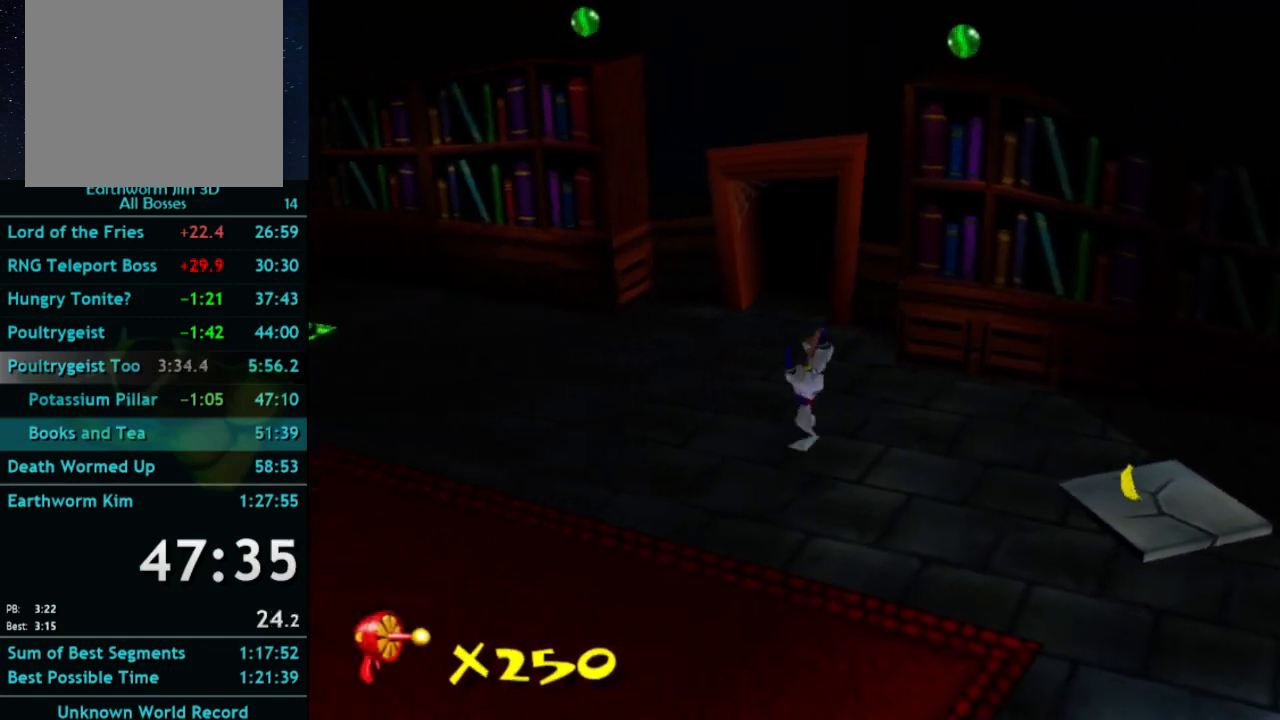
{"buttons": [], "left_stick": "up-left", "right_stick": "center", "button_events": [[133, "X", "down"], [200, "X", "up"]]}
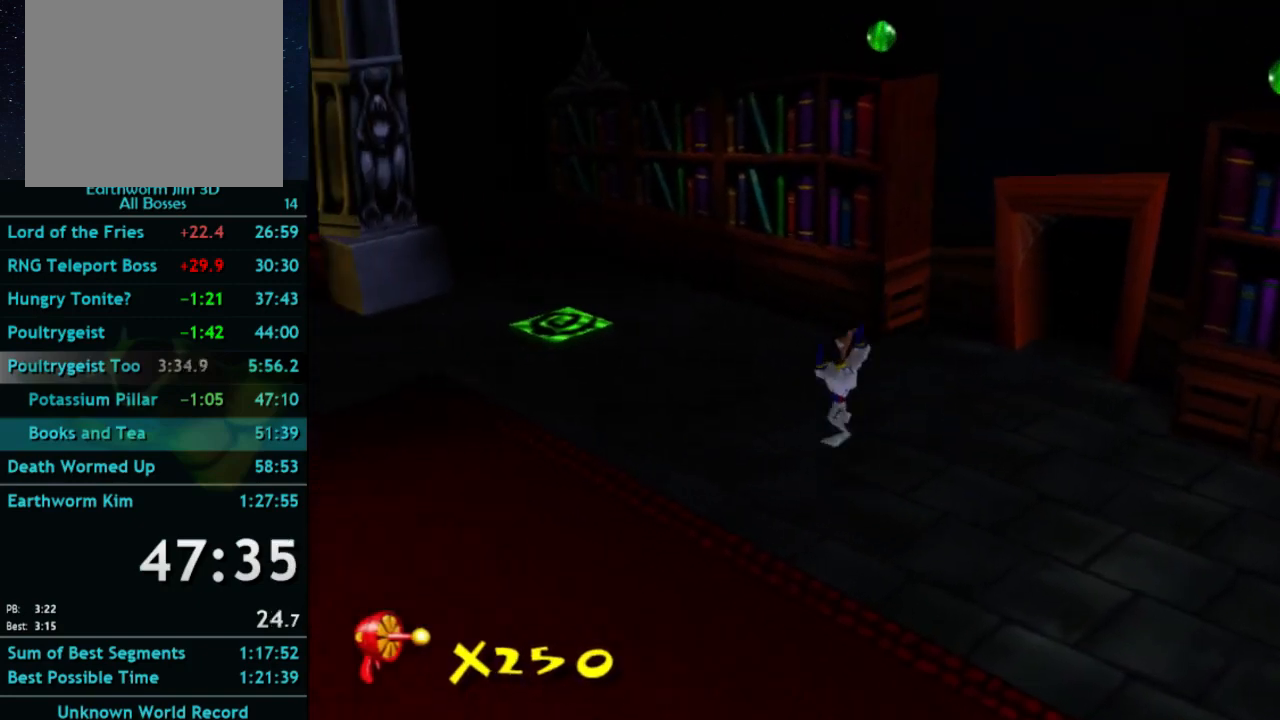
{"buttons": [], "left_stick": "up-left", "right_stick": "center", "button_events": [[100, "X", "down"], [167, "A", "down"], [200, "X", "up"], [267, "A", "up"]]}
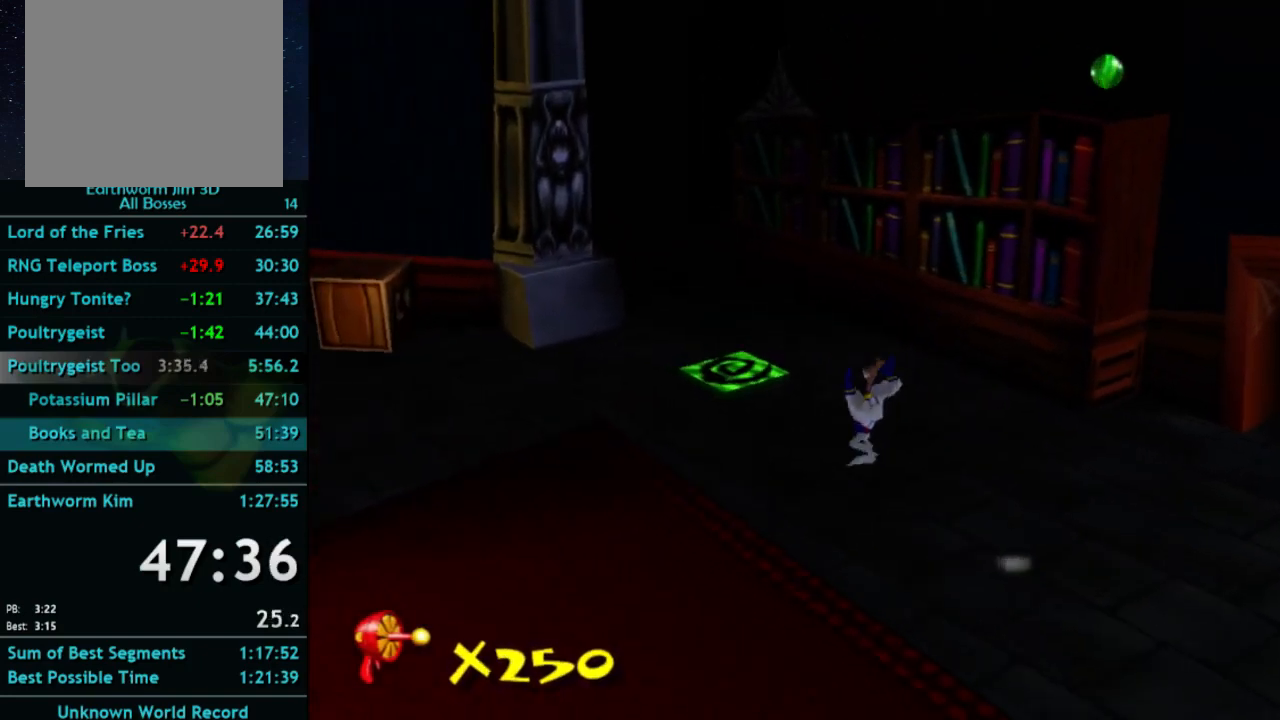
{"buttons": [], "left_stick": "left", "right_stick": "center", "button_events": []}
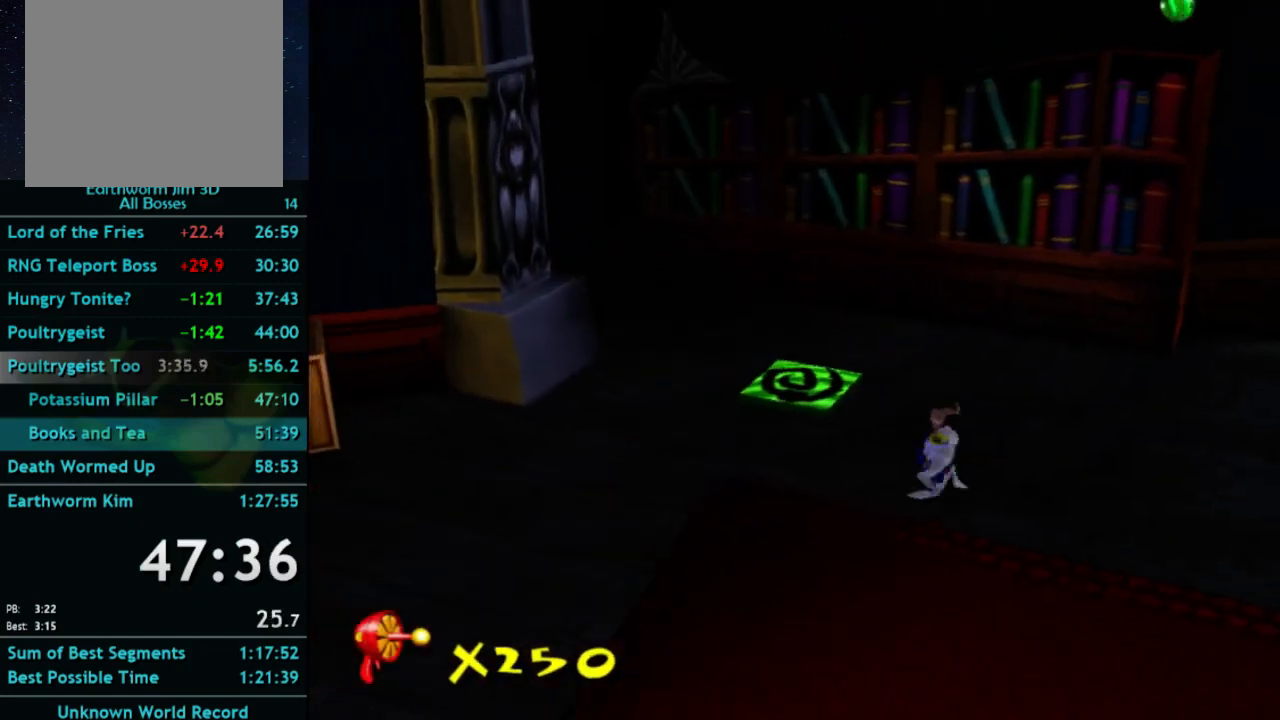
{"buttons": [], "left_stick": "up", "right_stick": "center", "button_events": []}
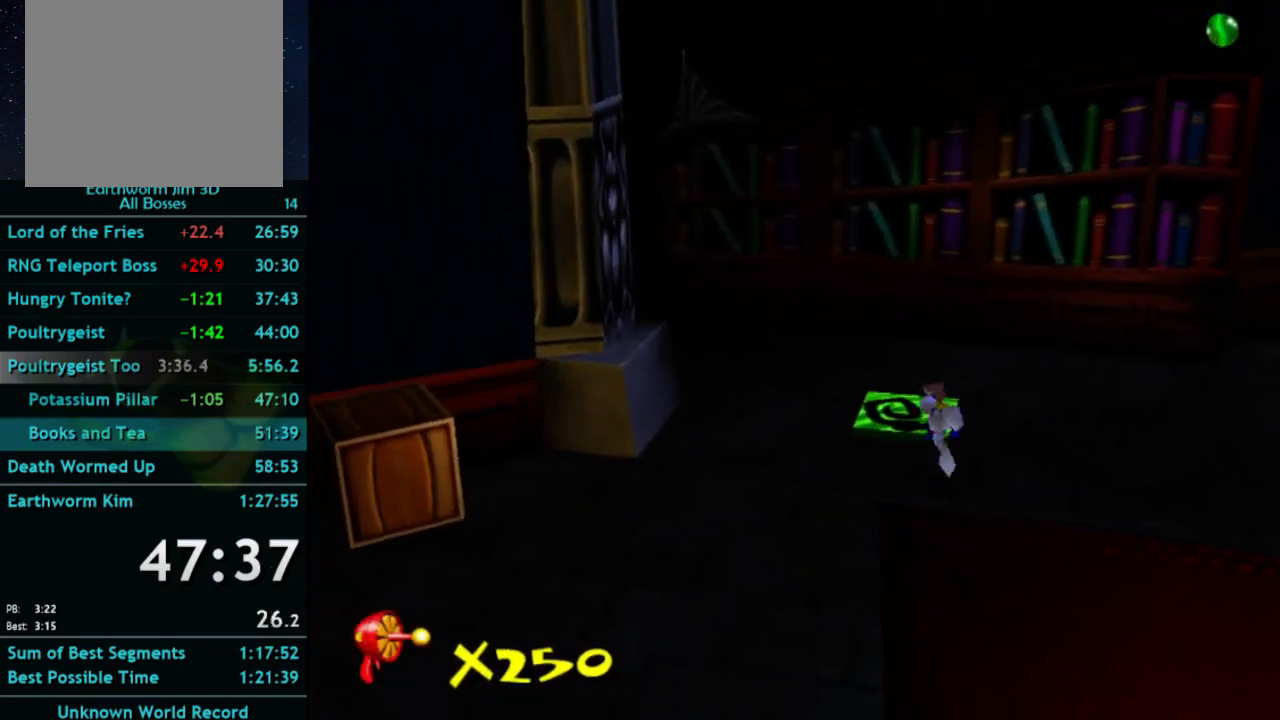
{"buttons": ["X"], "left_stick": "up", "right_stick": "center", "button_events": [[367, "X", "down"]]}
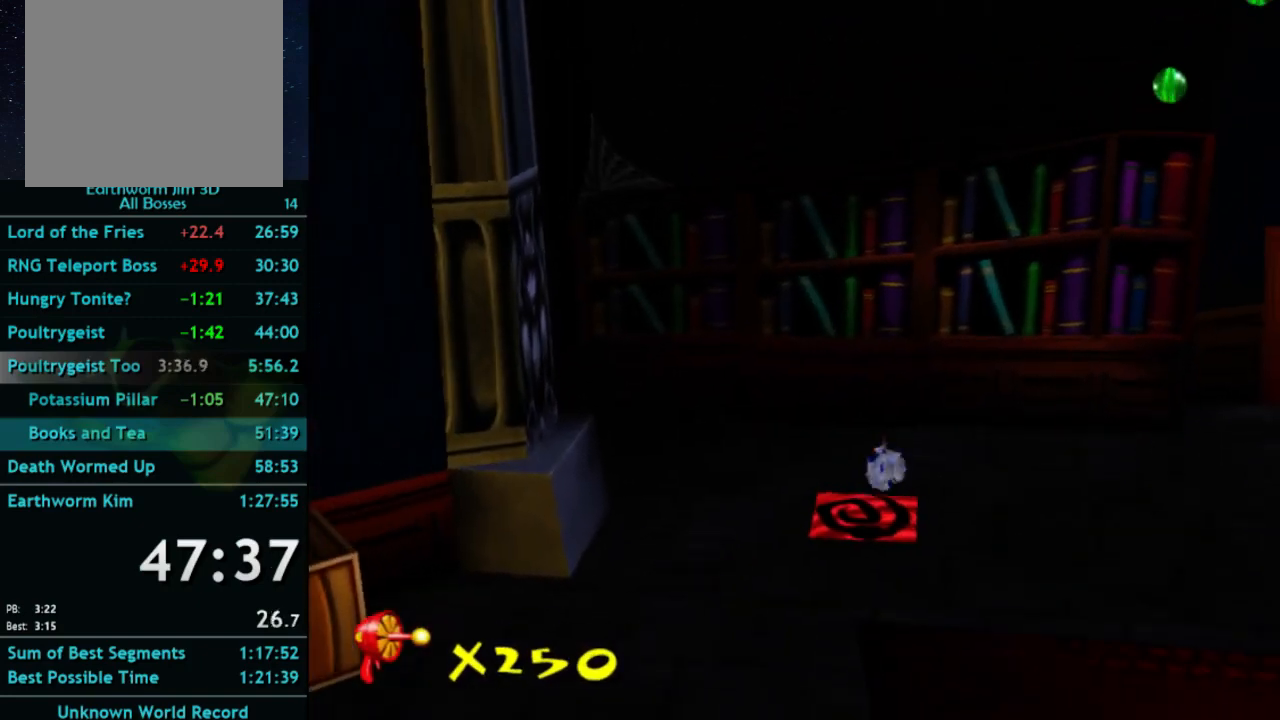
{"buttons": [], "left_stick": "up", "right_stick": "center", "button_events": [[33, "X", "up"], [333, "A", "down"], [433, "A", "up"]]}
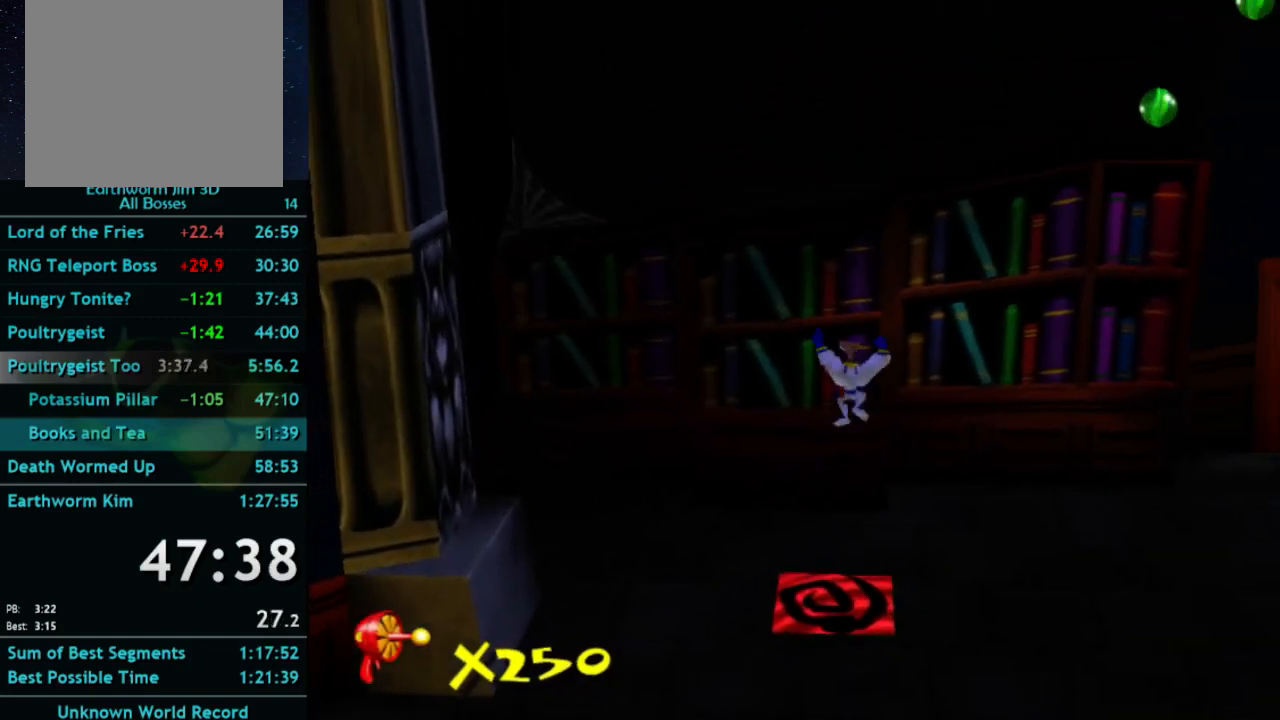
{"buttons": [], "left_stick": "up", "right_stick": "center", "button_events": []}
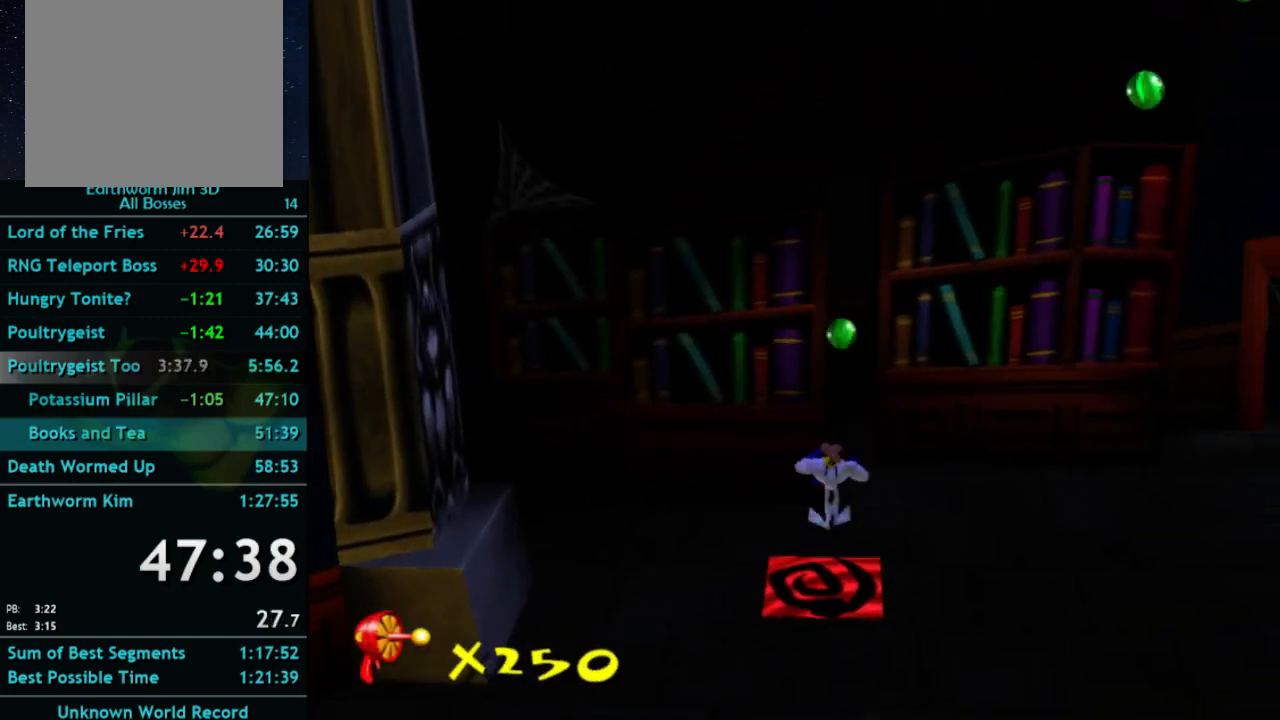
{"buttons": [], "left_stick": "center", "right_stick": "center", "button_events": [[400, "X", "down"], [500, "X", "up"]]}